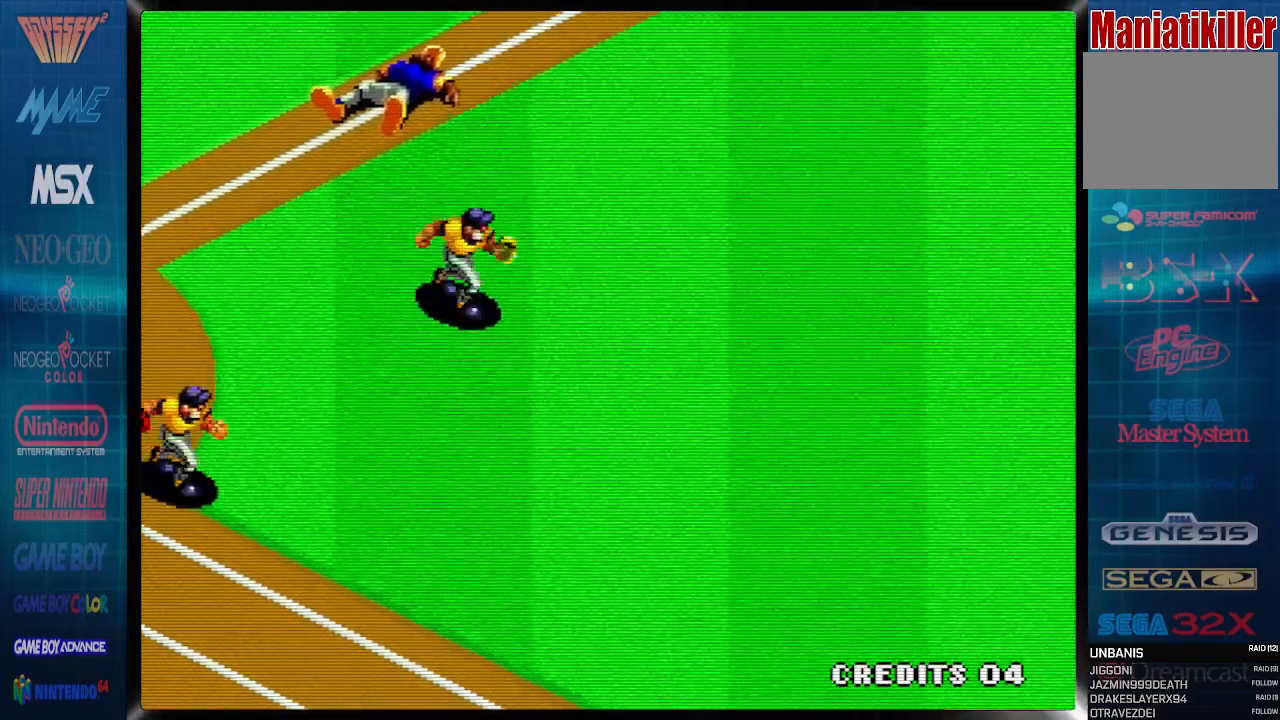
Gameplay with a controller (PlayStation layout); each line is a JSON object with the inputs held at the frame after it (dt_ms = milliseconds from this image to that frame). "events" lists button and stick changes between this image and that frame as [ms after this image, input, new state], when the widget could be followed in between. Not read: left_stick right_stick.
{"dt_ms": 500, "buttons": [], "events": []}
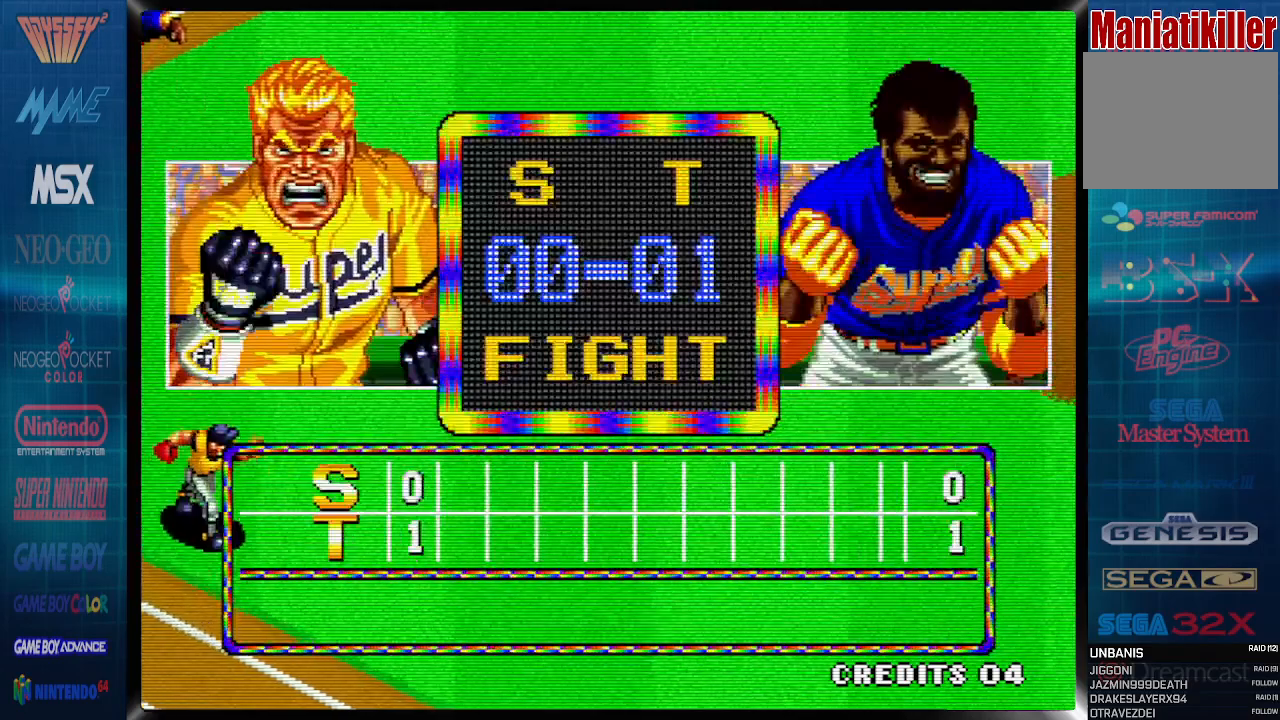
{"dt_ms": 500, "buttons": [], "events": []}
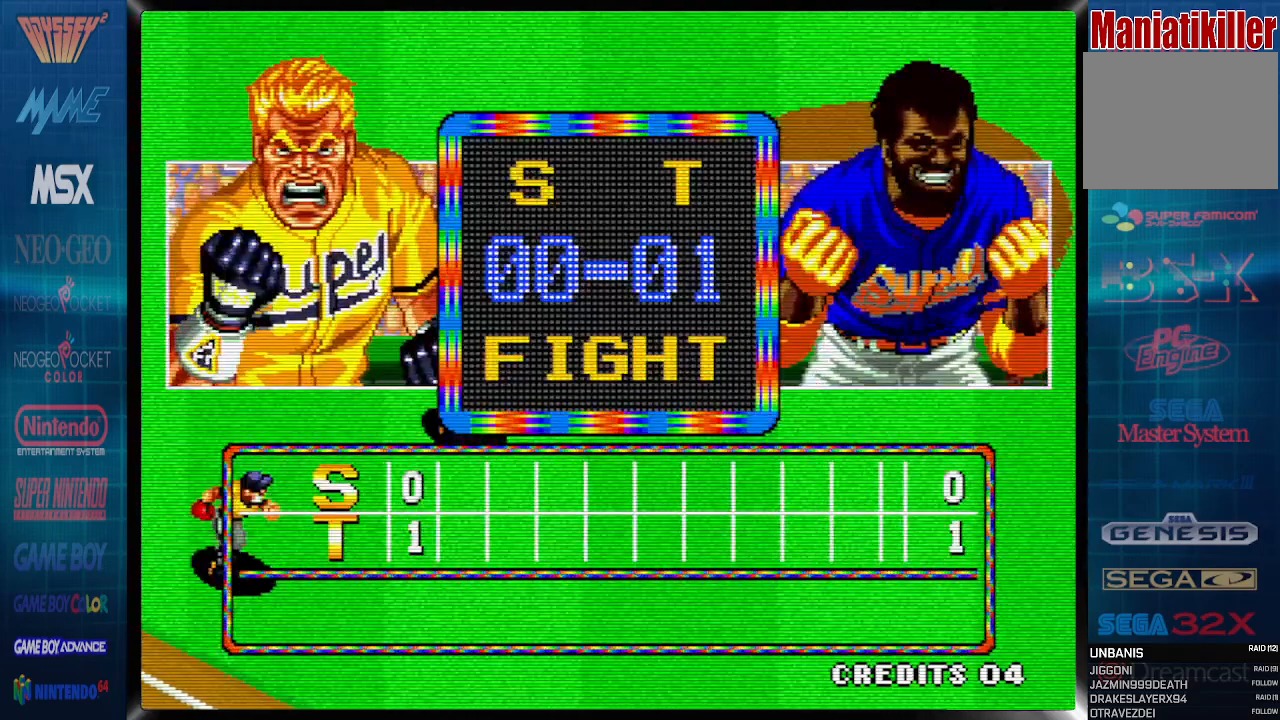
{"dt_ms": 500, "buttons": [], "events": []}
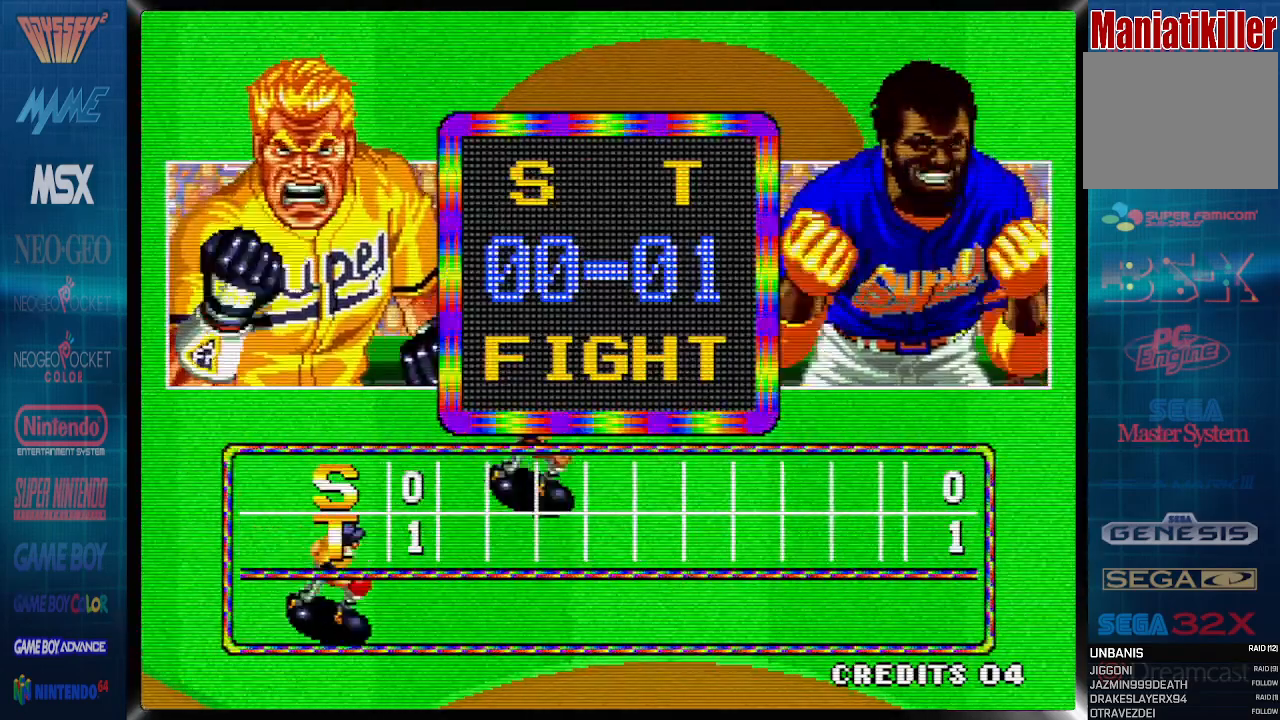
{"dt_ms": 500, "buttons": [], "events": []}
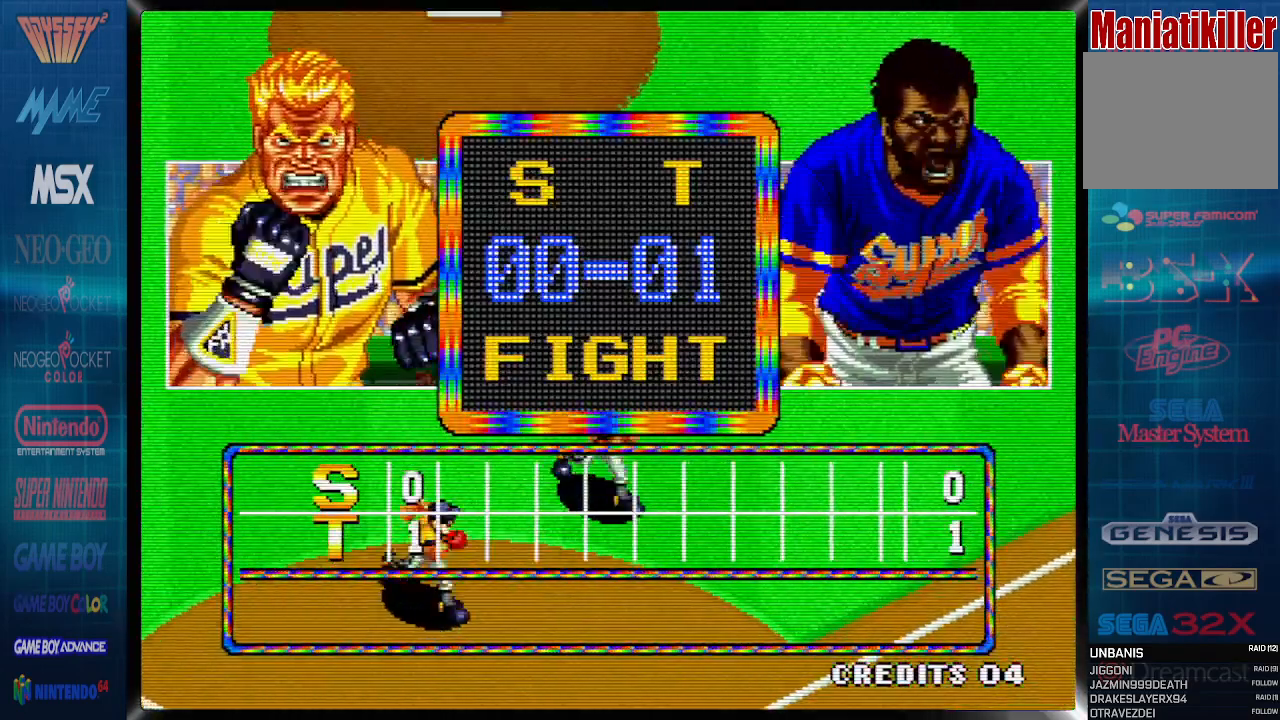
{"dt_ms": 500, "buttons": [], "events": [[50, "CROSS", "down"], [333, "CROSS", "up"]]}
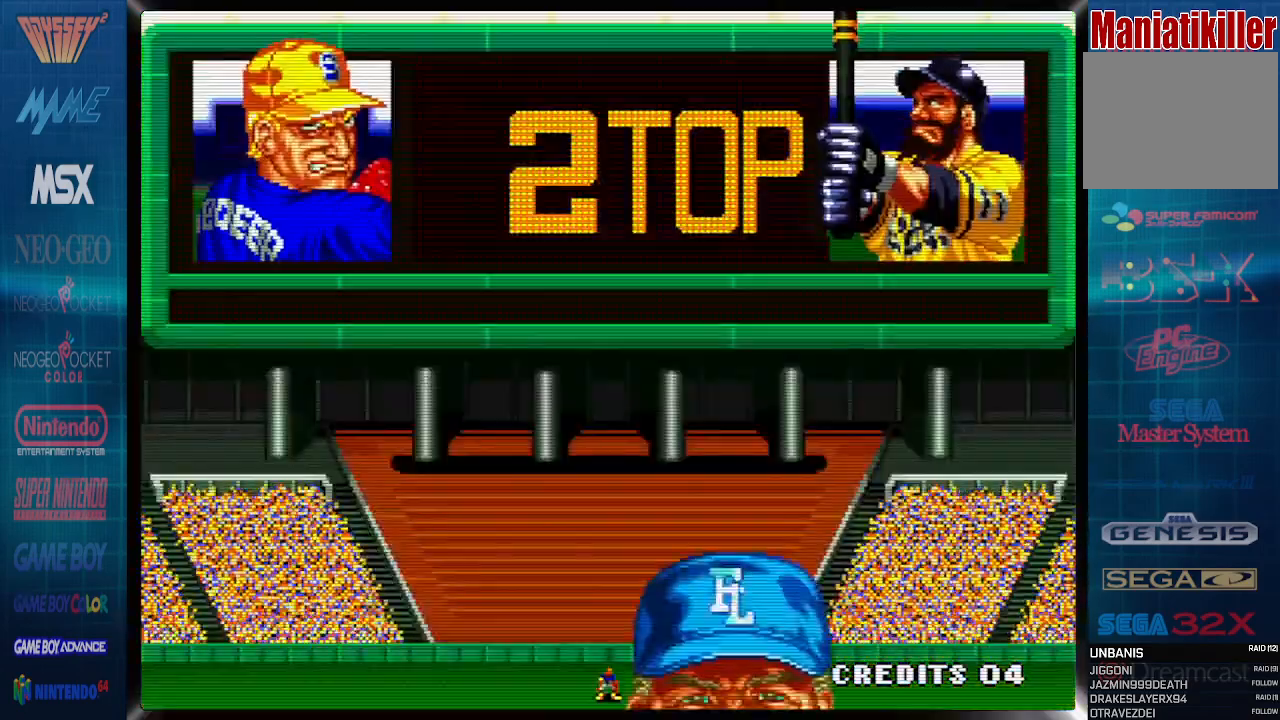
{"dt_ms": 500, "buttons": ["CROSS"], "events": [[400, "CROSS", "down"]]}
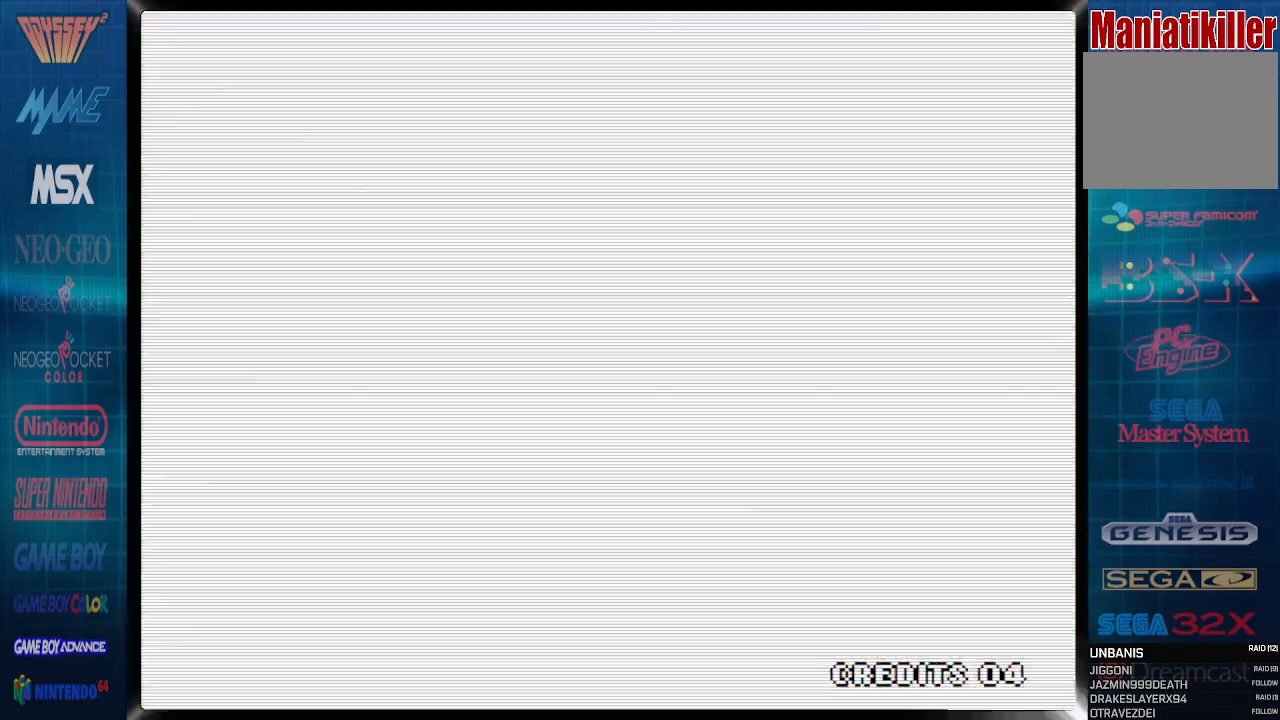
{"dt_ms": 500, "buttons": ["CROSS"], "events": []}
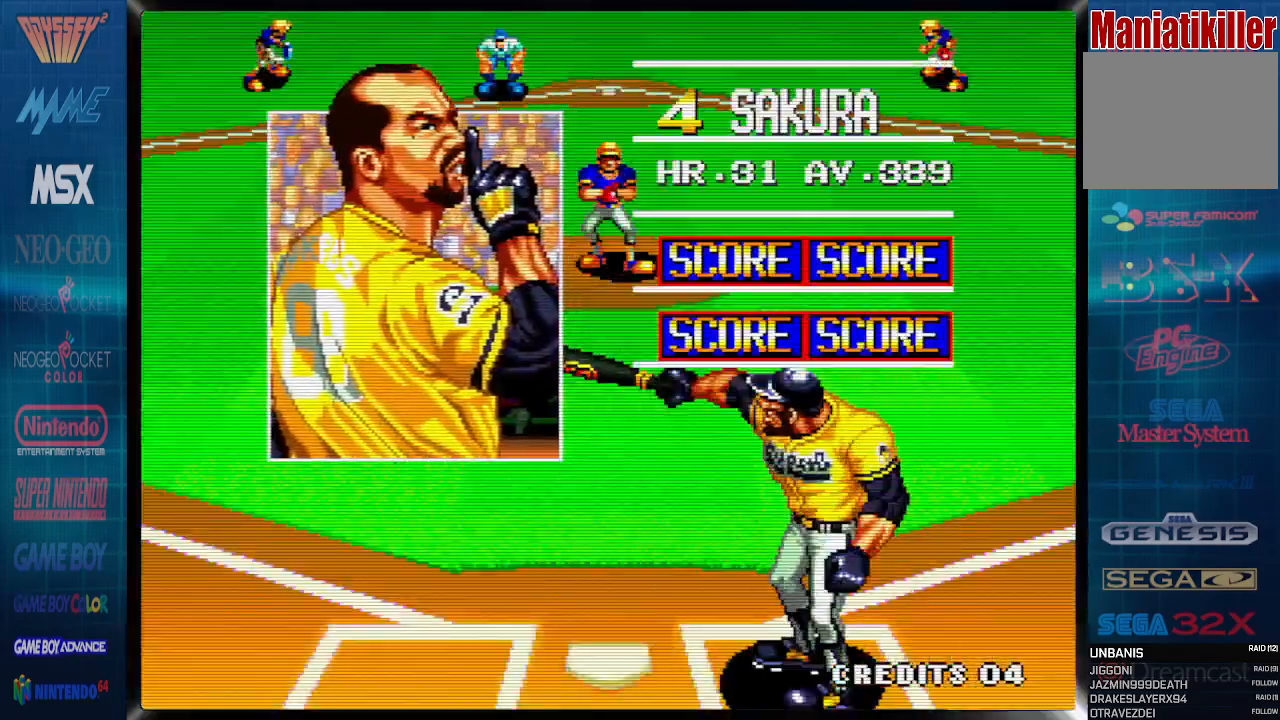
{"dt_ms": 500, "buttons": [], "events": [[117, "CROSS", "up"]]}
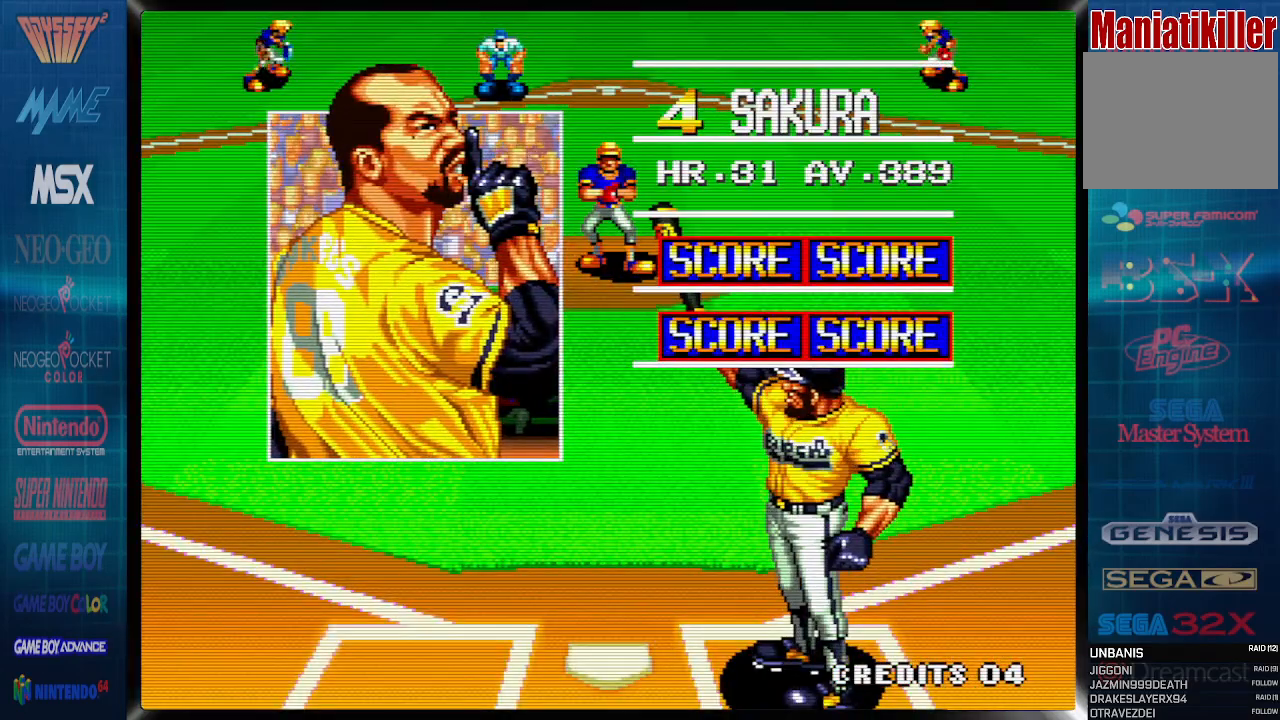
{"dt_ms": 500, "buttons": [], "events": [[83, "CROSS", "down"], [200, "CROSS", "up"]]}
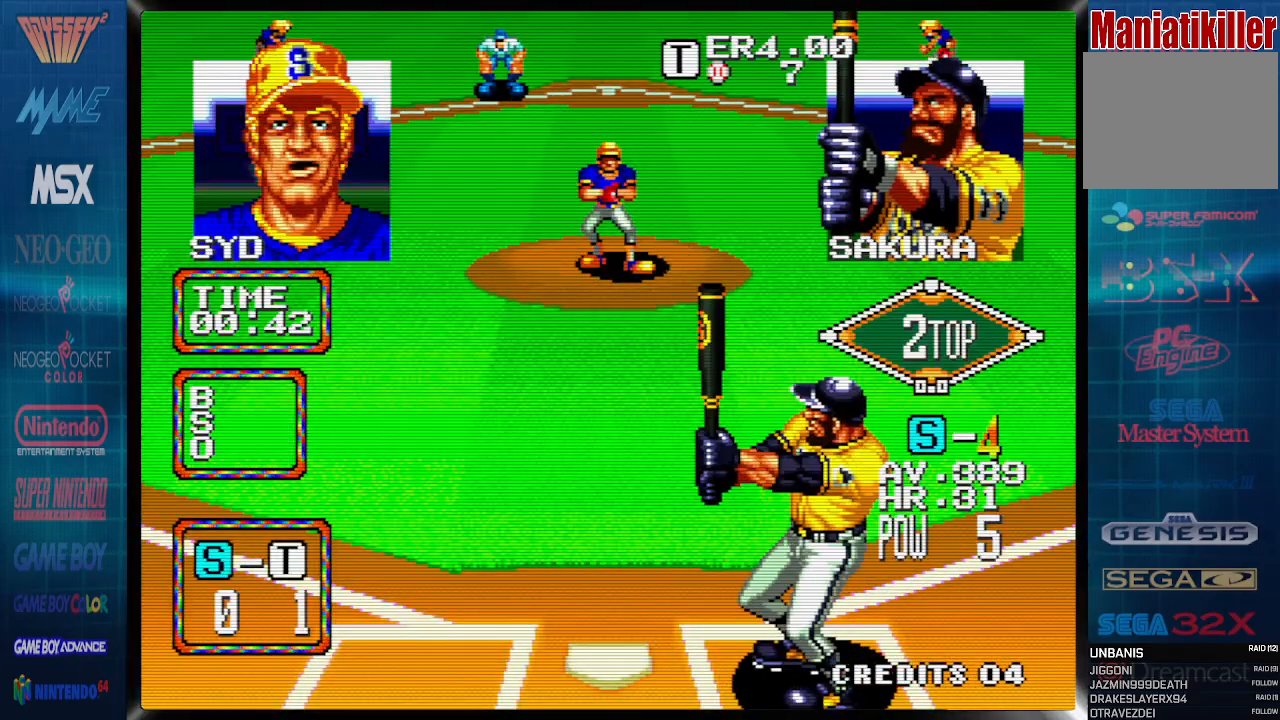
{"dt_ms": 500, "buttons": [], "events": [[17, "DPAD_RIGHT", "down"], [167, "DPAD_RIGHT", "up"], [300, "DPAD_LEFT", "down"], [417, "DPAD_LEFT", "up"]]}
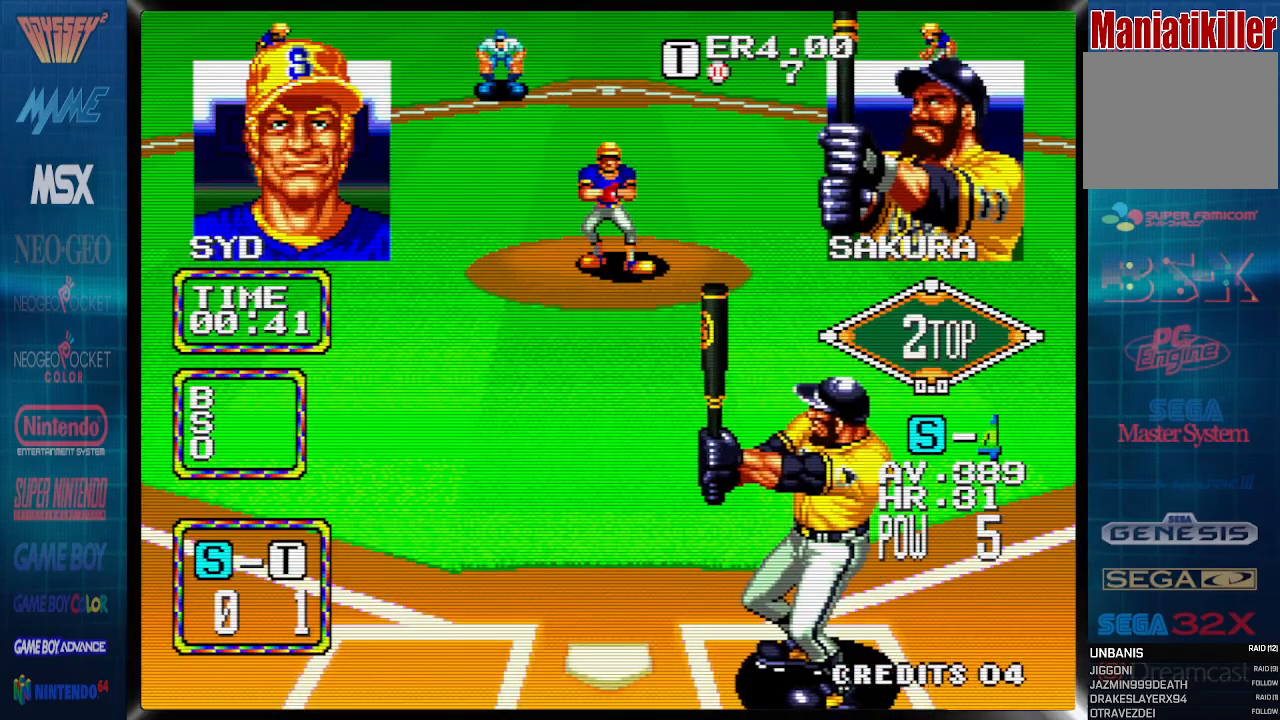
{"dt_ms": 500, "buttons": [], "events": [[367, "DPAD_RIGHT", "down"], [467, "DPAD_RIGHT", "up"]]}
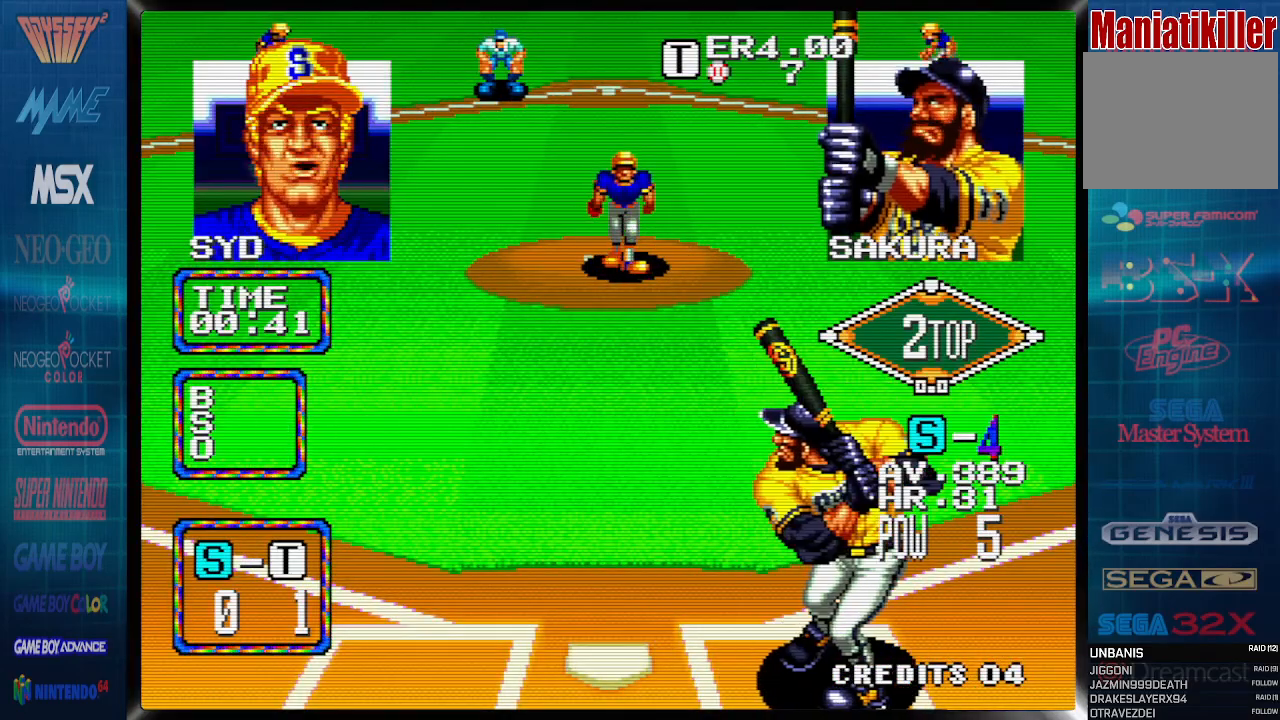
{"dt_ms": 500, "buttons": [], "events": [[150, "DPAD_LEFT", "down"], [233, "DPAD_LEFT", "up"]]}
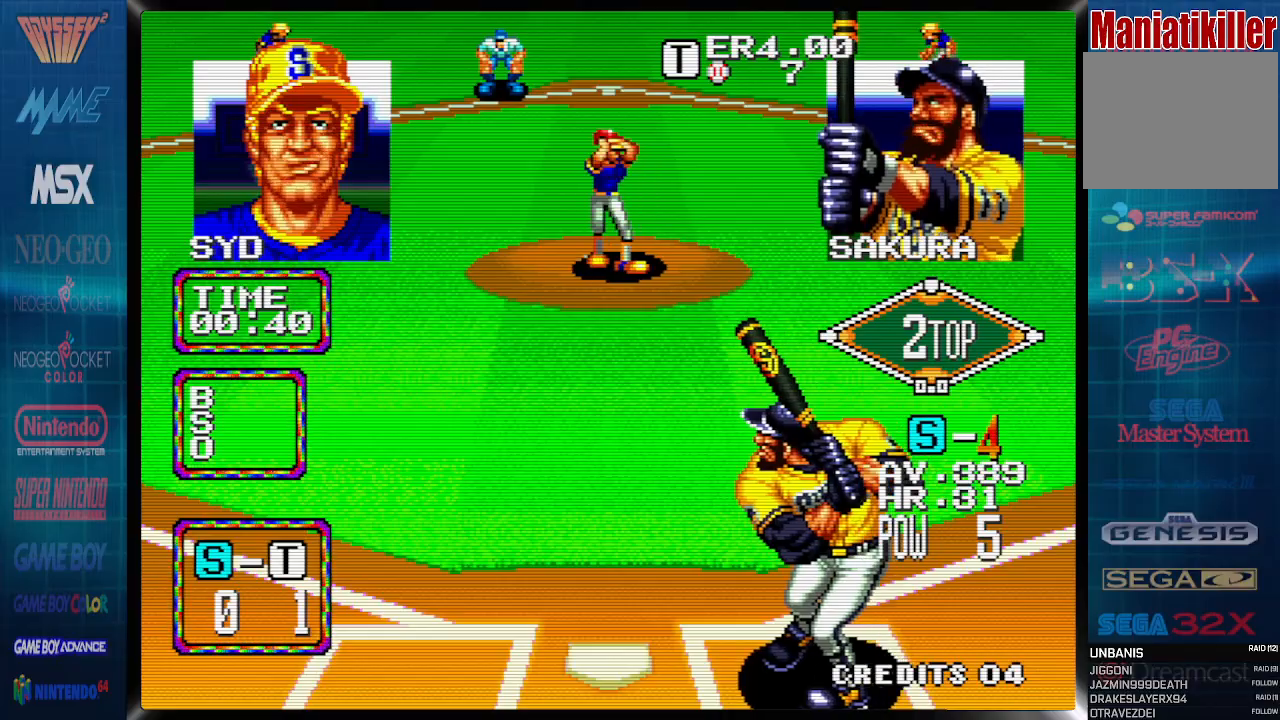
{"dt_ms": 500, "buttons": [], "events": []}
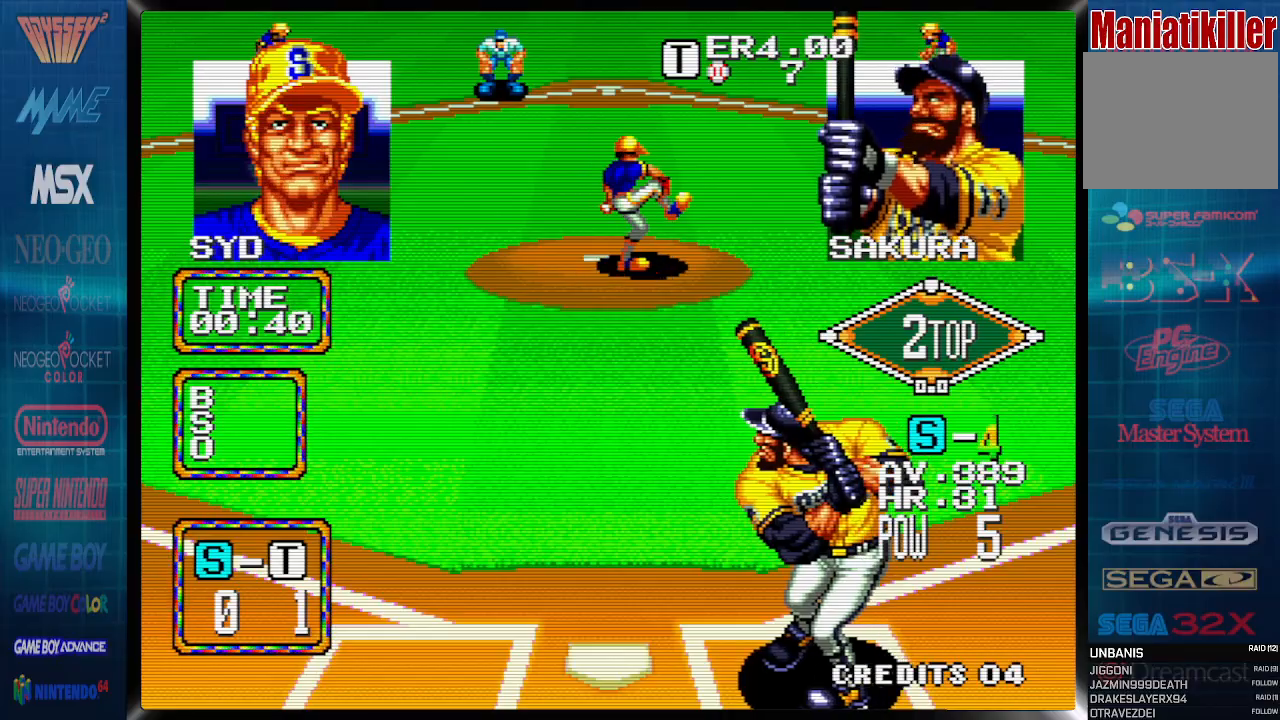
{"dt_ms": 500, "buttons": [], "events": []}
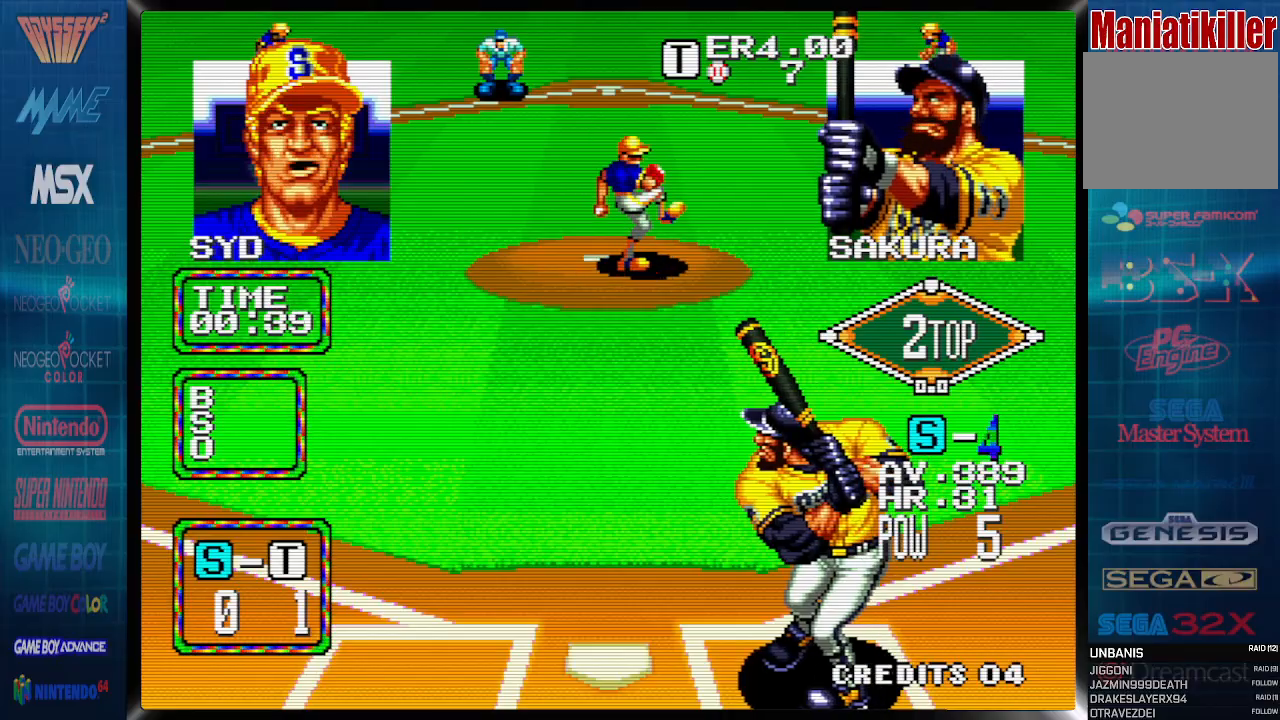
{"dt_ms": 500, "buttons": [], "events": []}
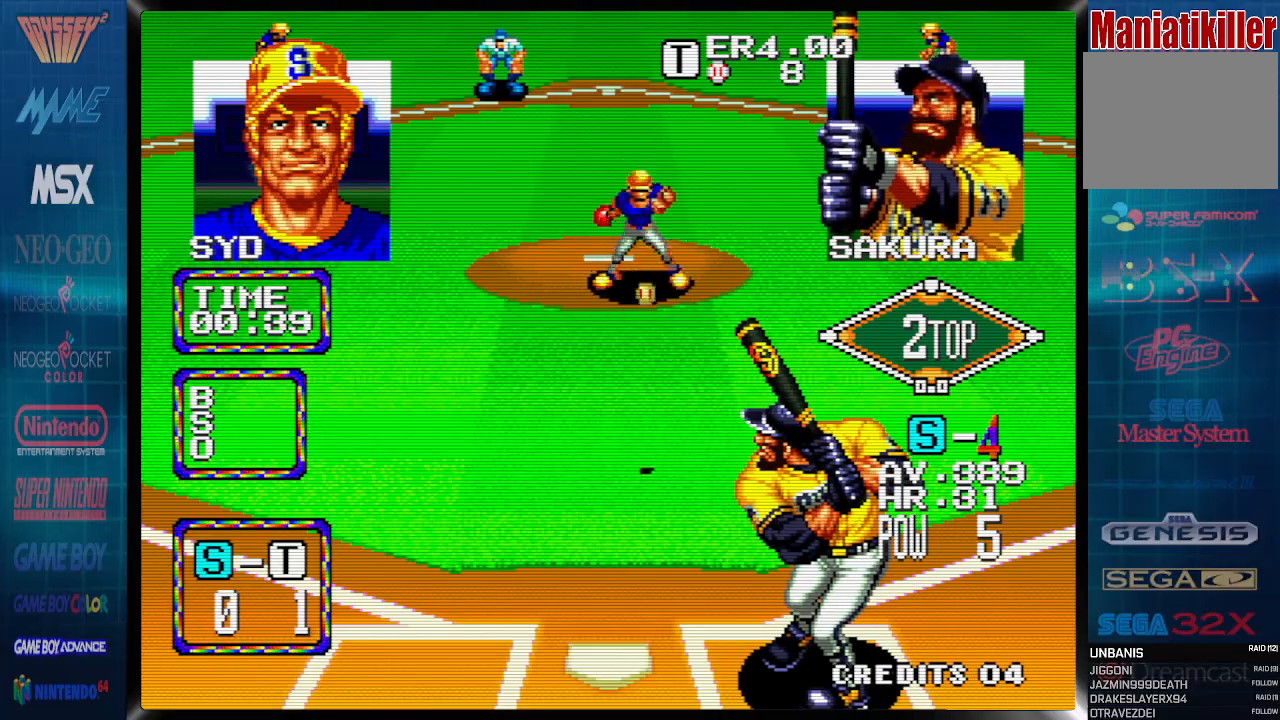
{"dt_ms": 500, "buttons": ["CROSS"], "events": [[100, "CROSS", "down"]]}
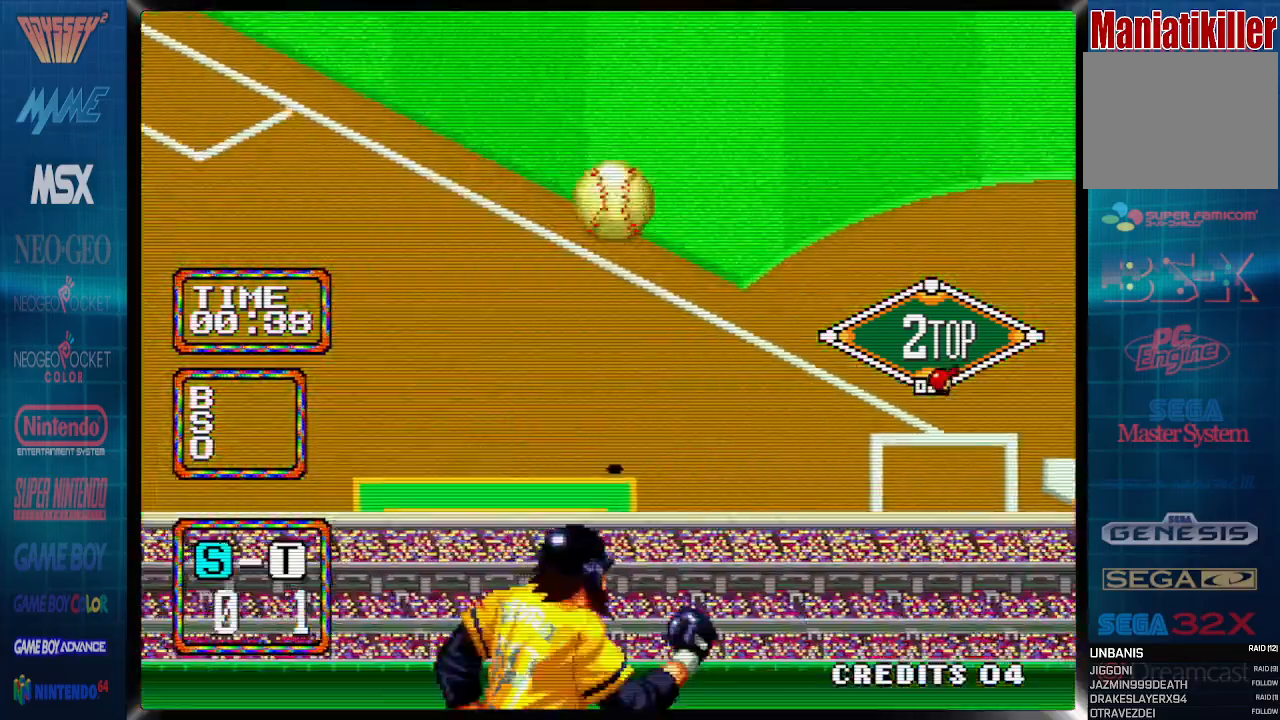
{"dt_ms": 500, "buttons": ["CROSS"], "events": []}
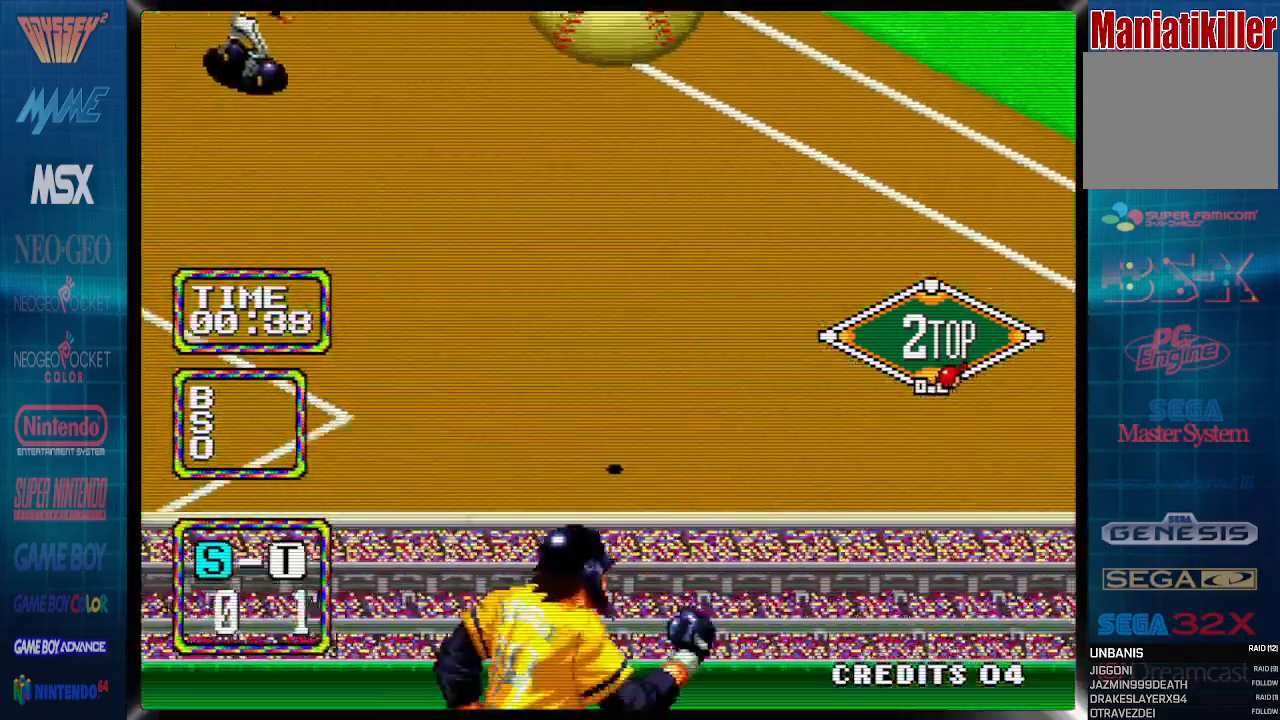
{"dt_ms": 500, "buttons": ["CROSS"], "events": []}
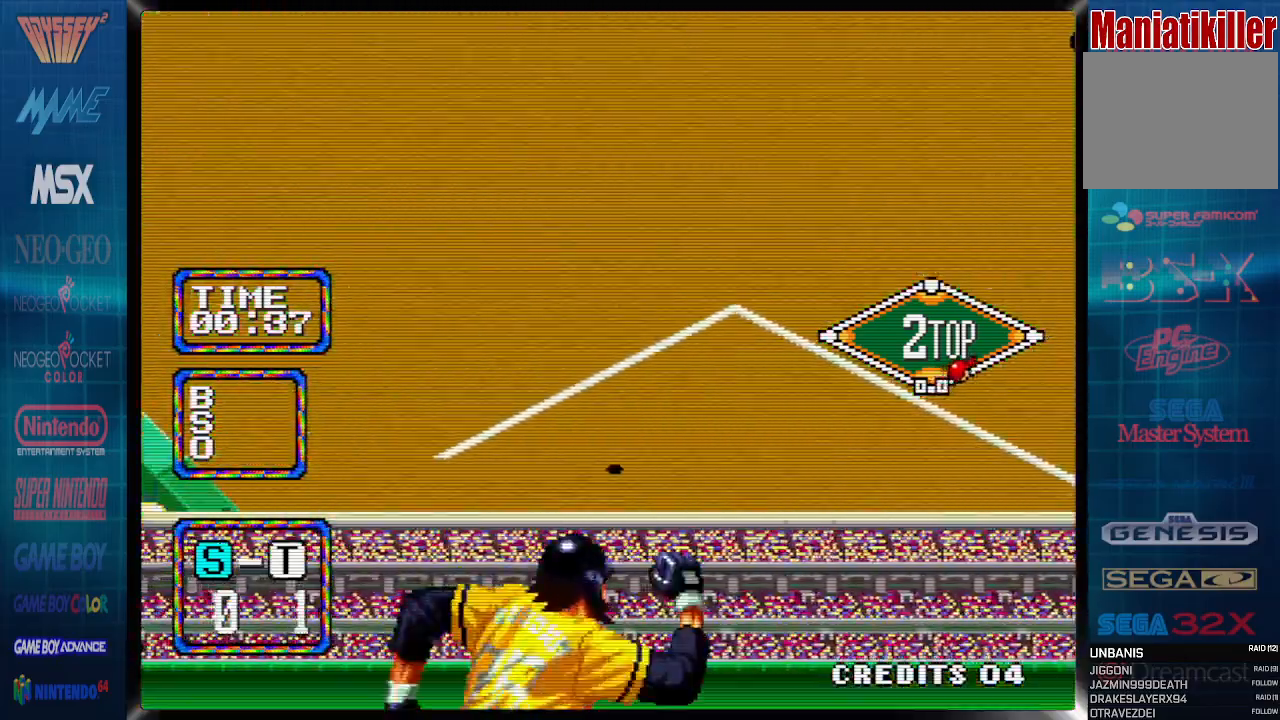
{"dt_ms": 500, "buttons": ["CROSS"], "events": []}
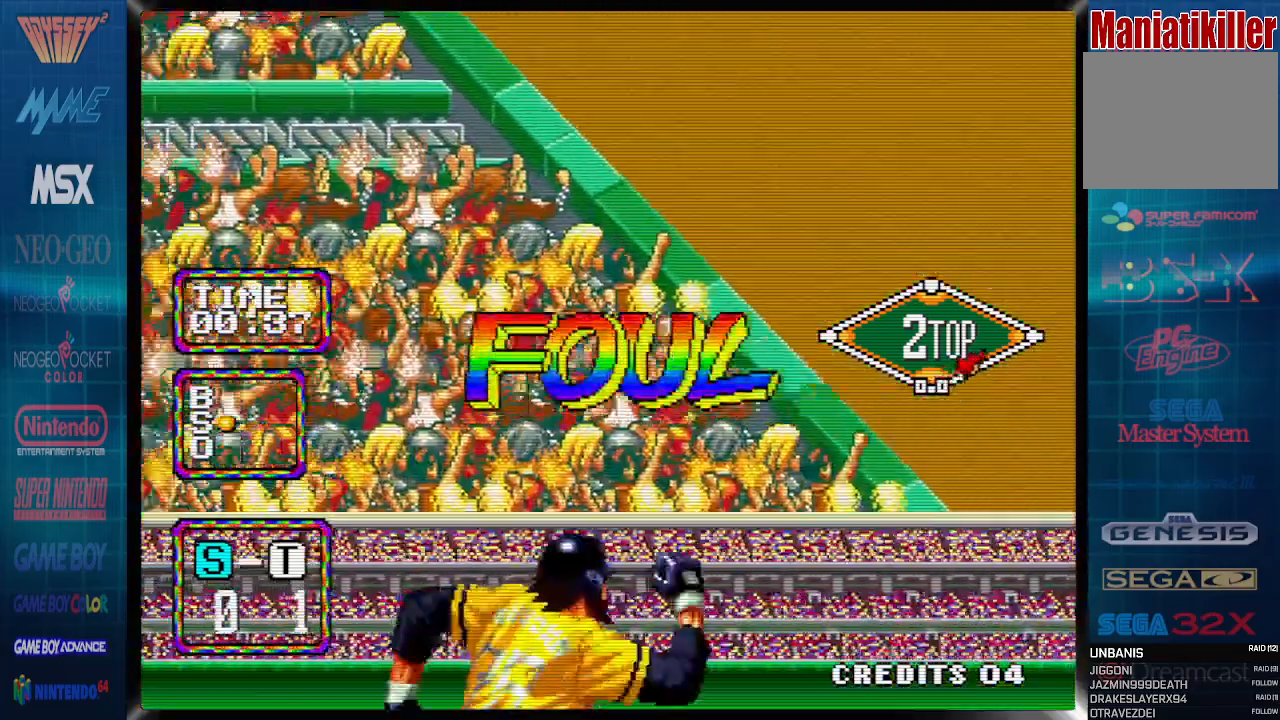
{"dt_ms": 500, "buttons": ["CROSS"], "events": []}
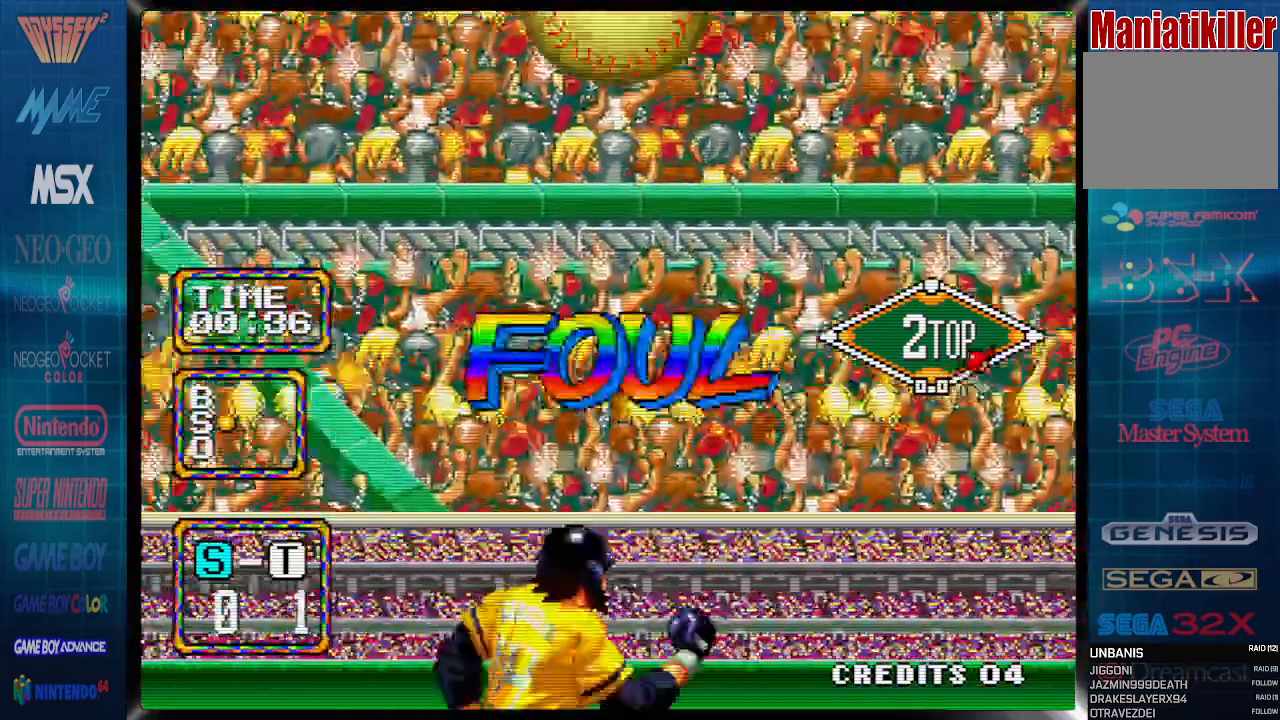
{"dt_ms": 500, "buttons": ["CROSS"], "events": []}
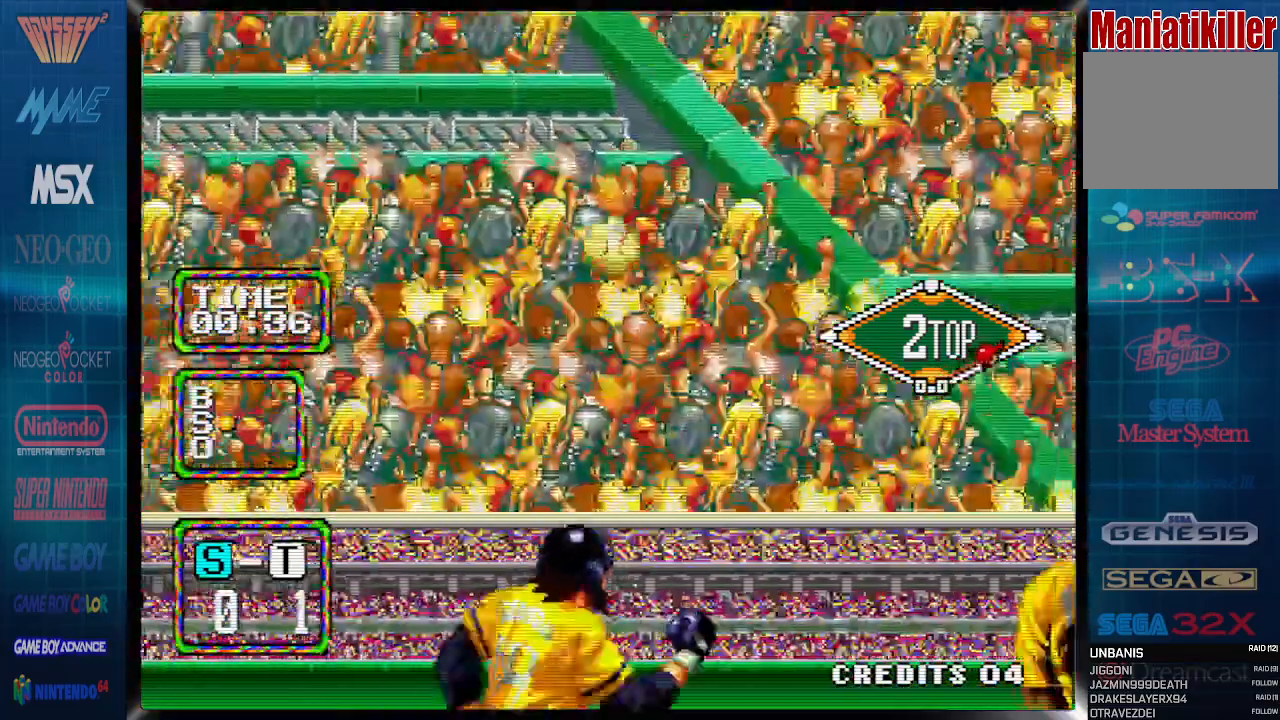
{"dt_ms": 1000, "buttons": ["DPAD_RIGHT"]}